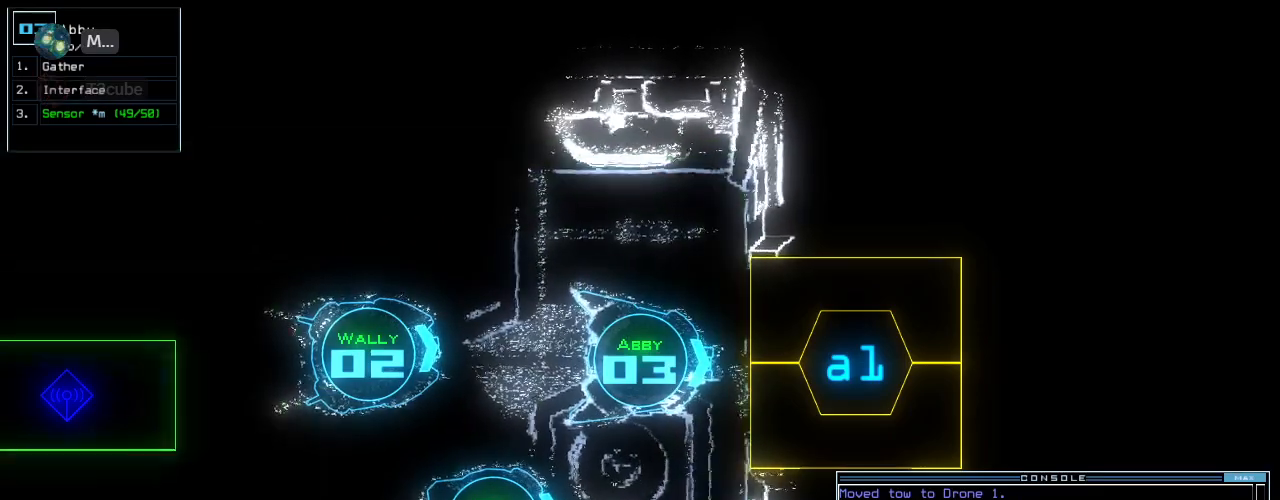
Gameplay with keyboard; each line is a JSON object with the keys held at the frame after it. "events" lists presses ("down") and releases ("up") of ".", "0", "1", "2", "3", "4", "5", "6", "7", "8", "9", "a", "b", "backspace", "c", "caps_lock", "comma", "ctrl_l", "ctrl_r", "d", "down", "e", "equals", "escape", "f", "g", "h", "i", "j", "k", "l", "left", "m", "minus", "n", "num0", "o", "p", "q", "quote", "r", "return", "right", "s", "semicolon", "shift_l", "shift_r", "space", "t", "tab", "tilde", "u", "up", "v", "w", "x", "y" and "z" between this image and that frame as [ms after this image, input, new state], when the widget could be followed in between. No other keys are recorded. Mouse input is not recorded. Not read: other_keys.
{"keys": [], "events": [[420, "l", "down"], [480, "l", "up"]]}
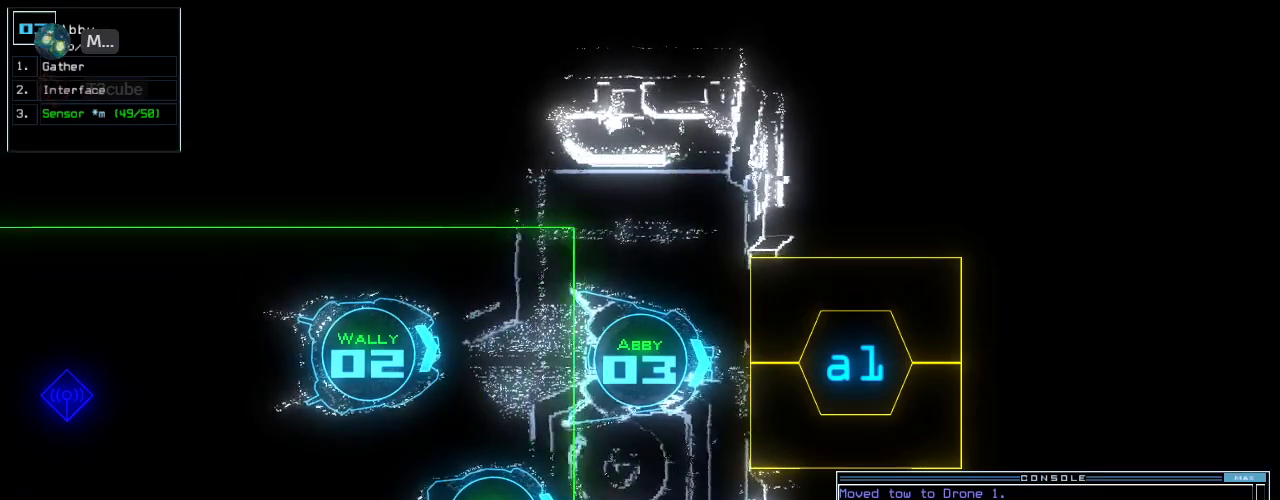
{"keys": [], "events": [[60, "o", "down"], [120, "o", "up"]]}
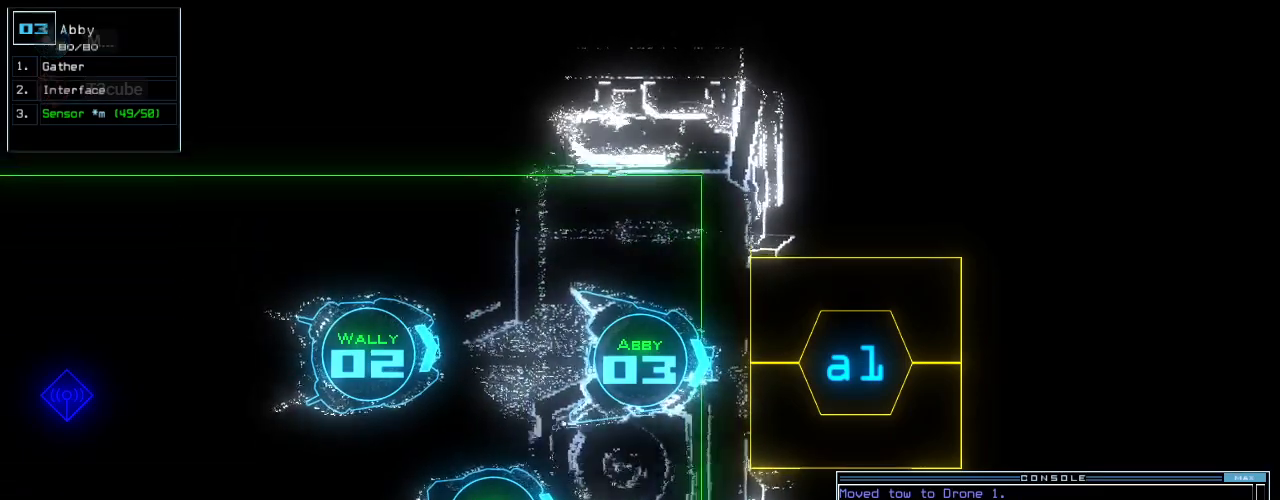
{"keys": [], "events": []}
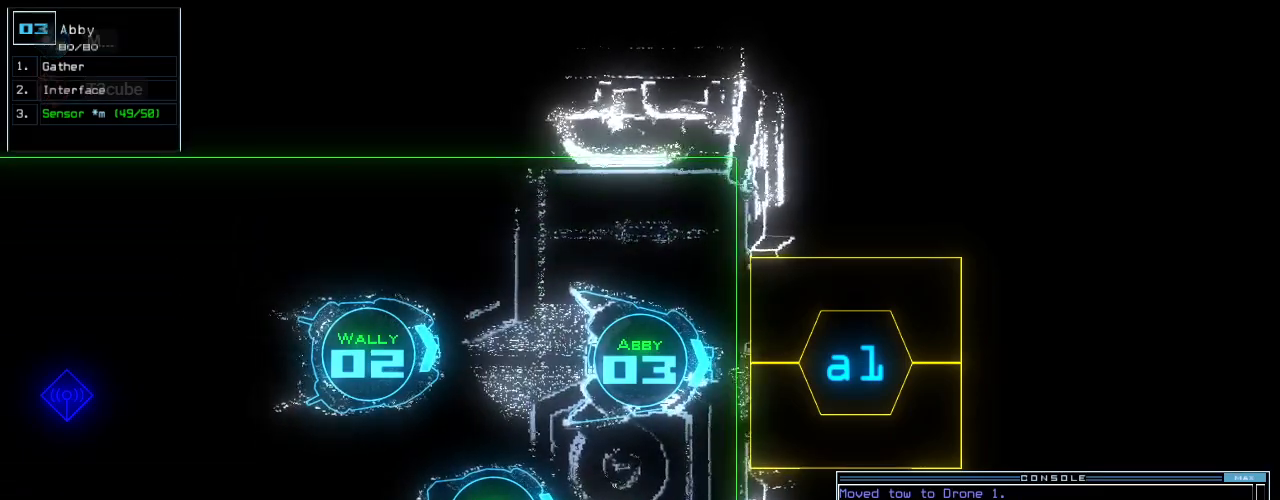
{"keys": [], "events": [[400, "backspace", "down"], [500, "backspace", "up"]]}
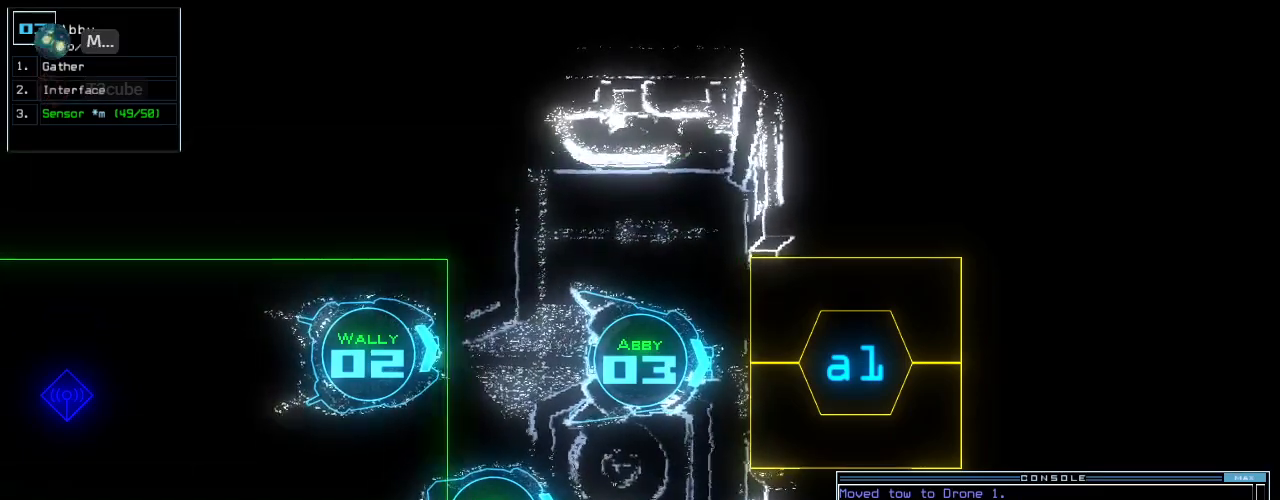
{"keys": [], "events": [[60, "backspace", "down"], [140, "backspace", "up"]]}
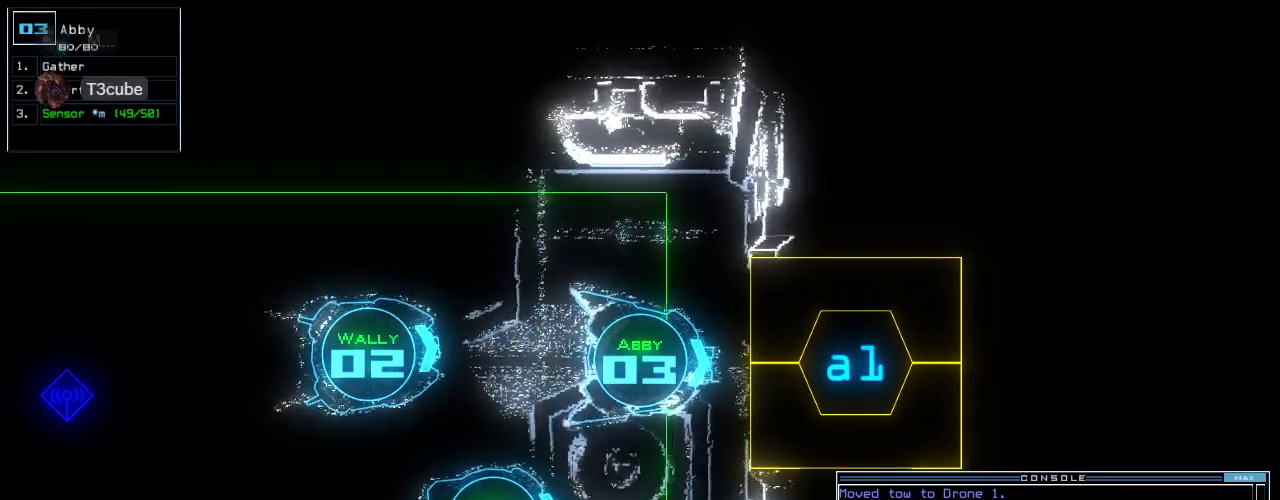
{"keys": [], "events": []}
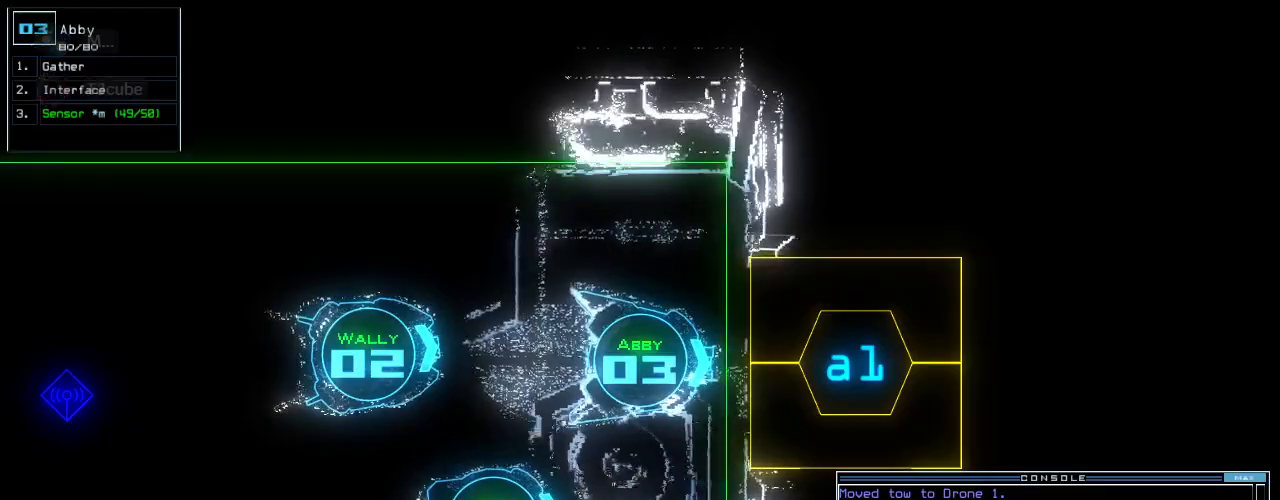
{"keys": [], "events": []}
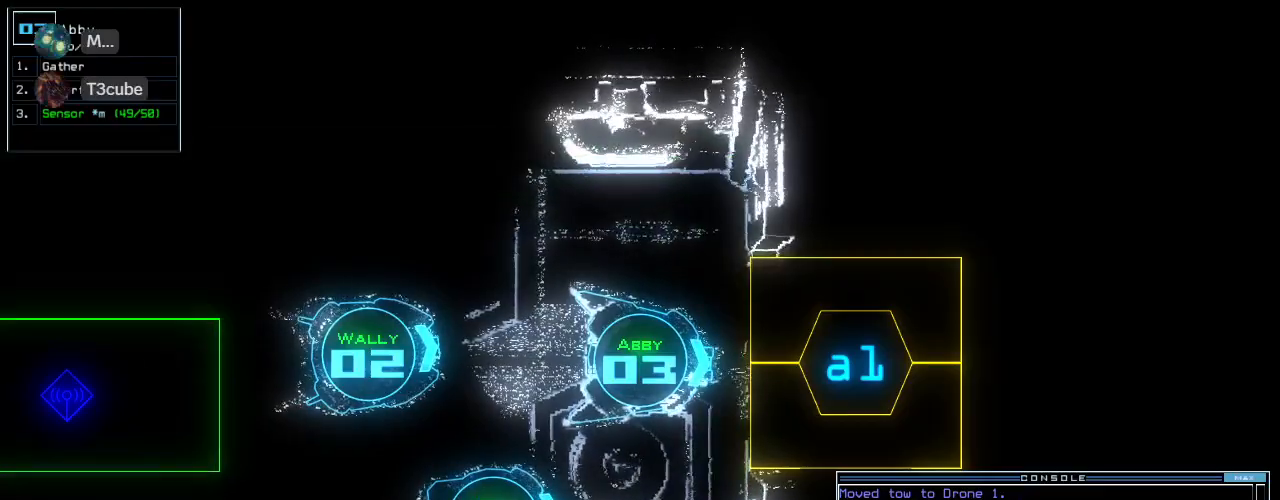
{"keys": [], "events": []}
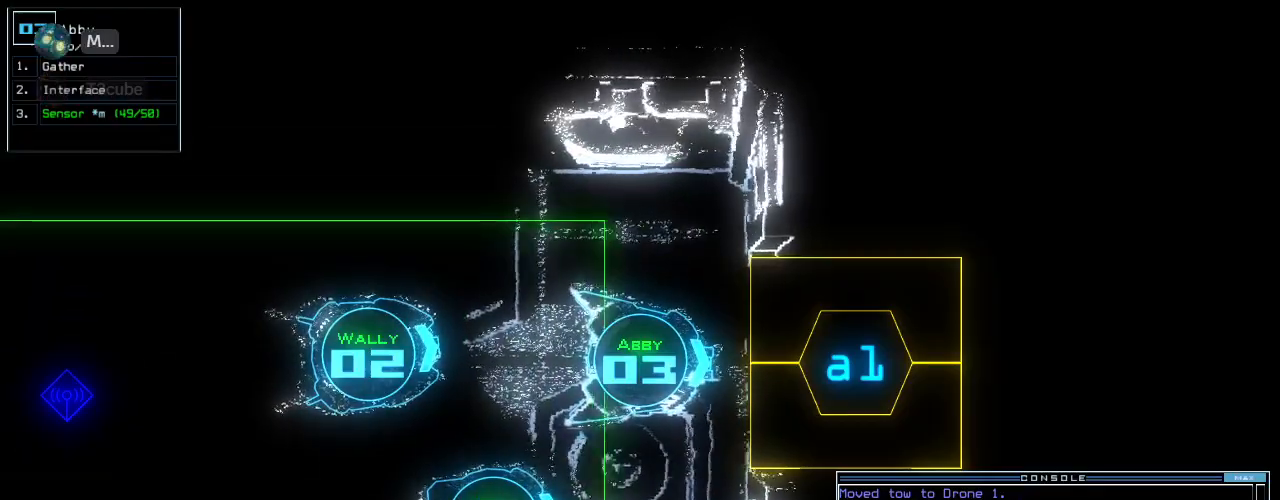
{"keys": [], "events": []}
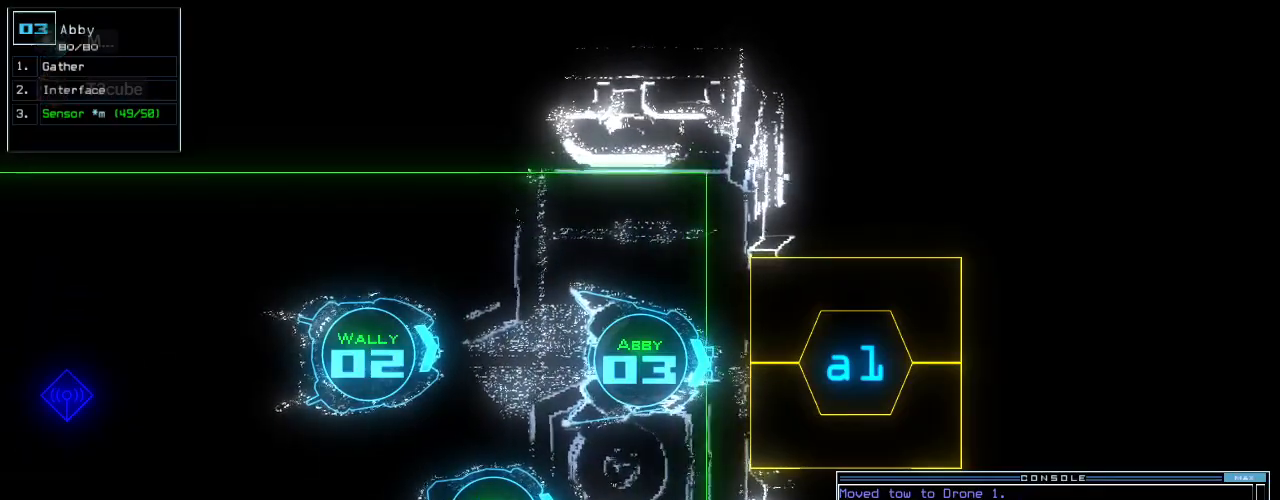
{"keys": [], "events": []}
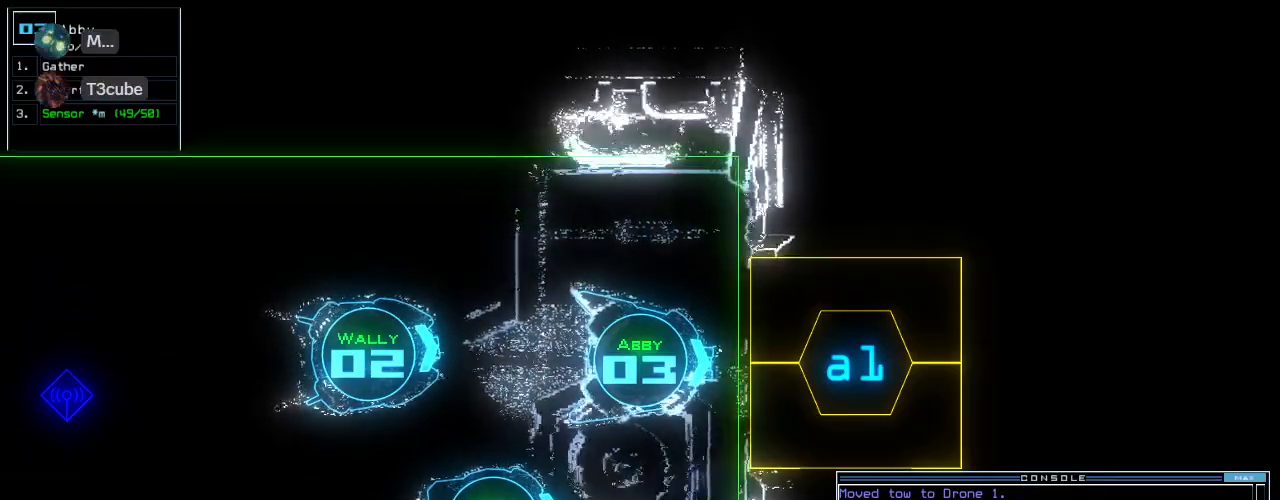
{"keys": [], "events": []}
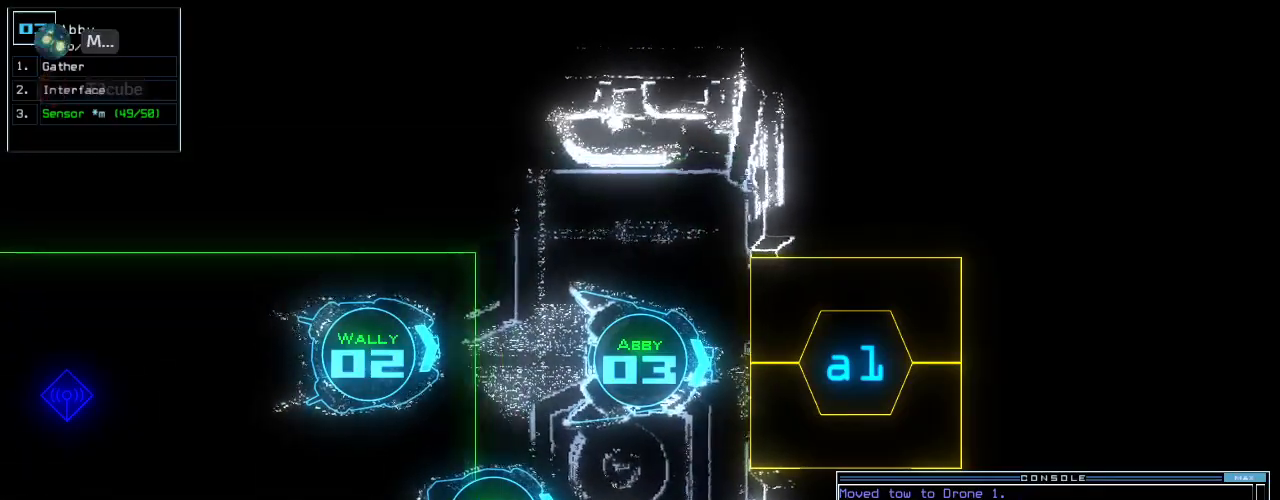
{"keys": [], "events": []}
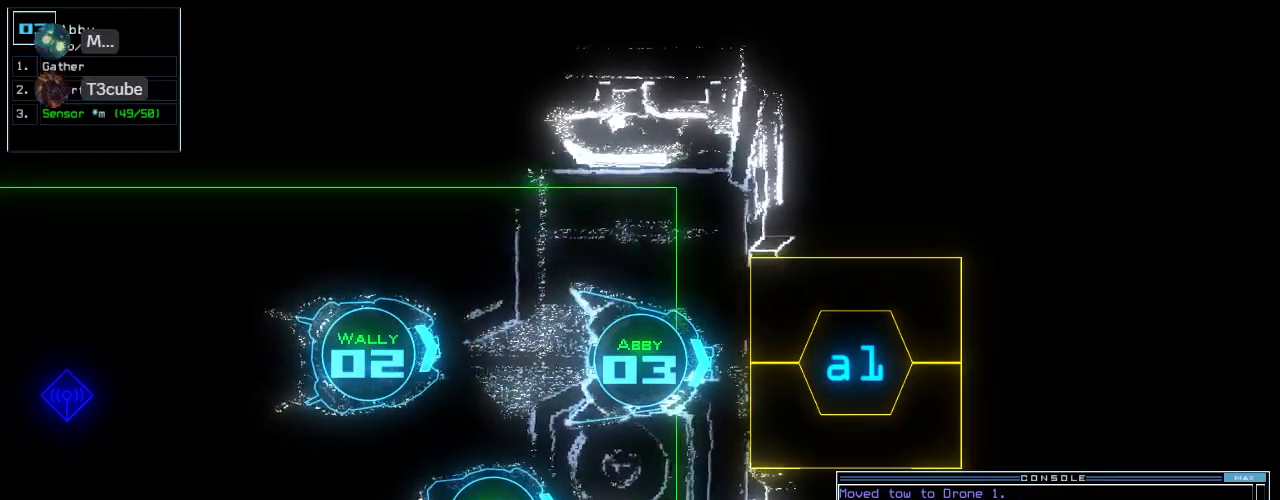
{"keys": ["up"], "events": [[140, "return", "down"], [160, ".", "down"], [240, ".", "up"], [240, "return", "up"], [400, "up", "down"]]}
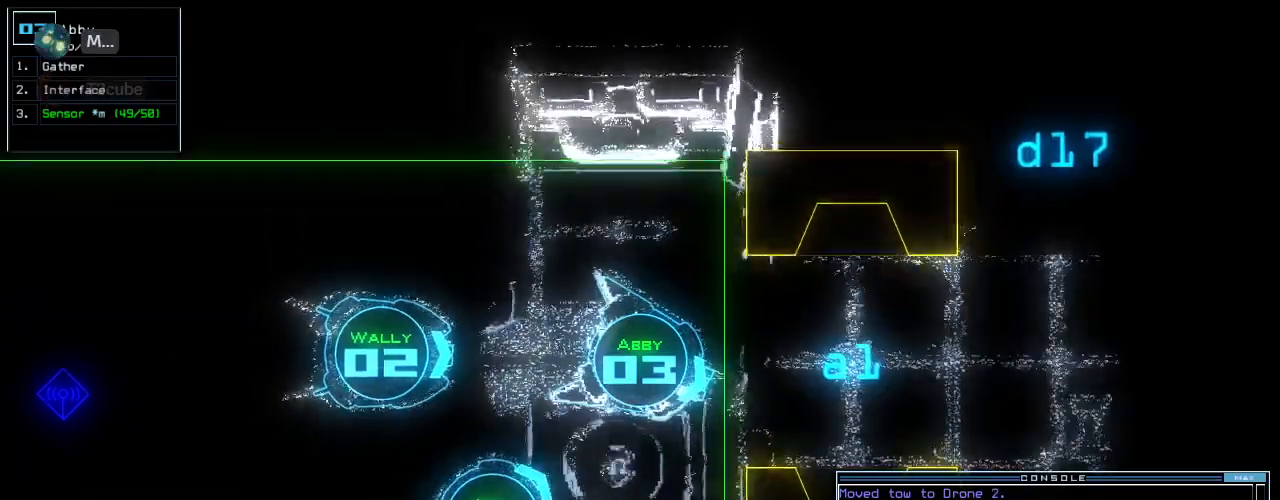
{"keys": ["left", "up"], "events": [[160, "left", "down"], [280, "left", "up"], [500, "left", "down"]]}
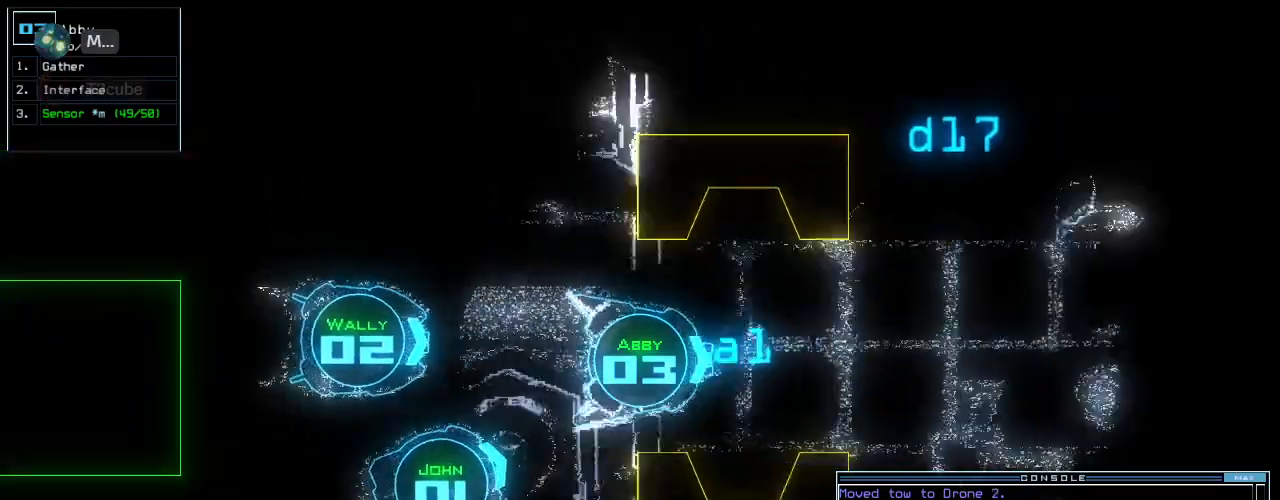
{"keys": ["right", "s", "up"], "events": [[40, "left", "up"], [480, "right", "down"], [480, "s", "down"]]}
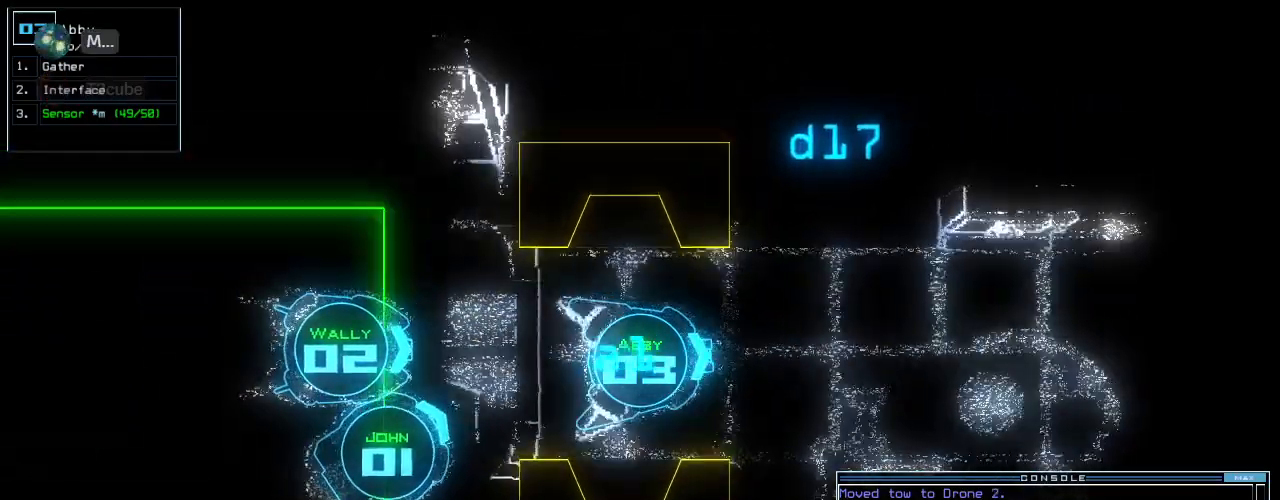
{"keys": ["up"], "events": [[20, "right", "up"], [40, "s", "up"], [80, "s", "down"], [180, "s", "up"], [340, "return", "down"], [460, "return", "up"]]}
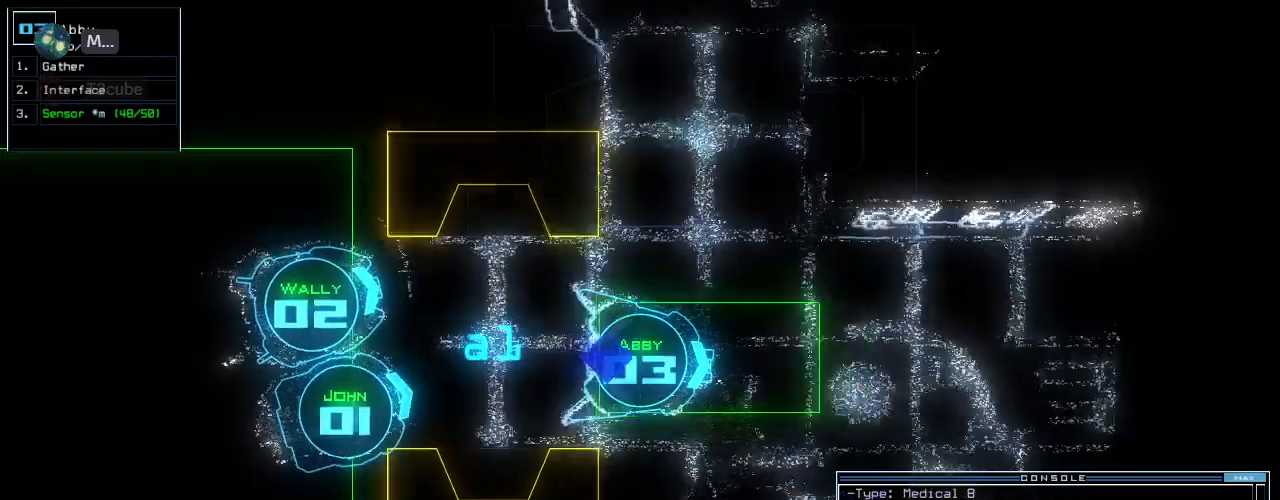
{"keys": ["up"], "events": [[120, "right", "down"], [320, "right", "up"]]}
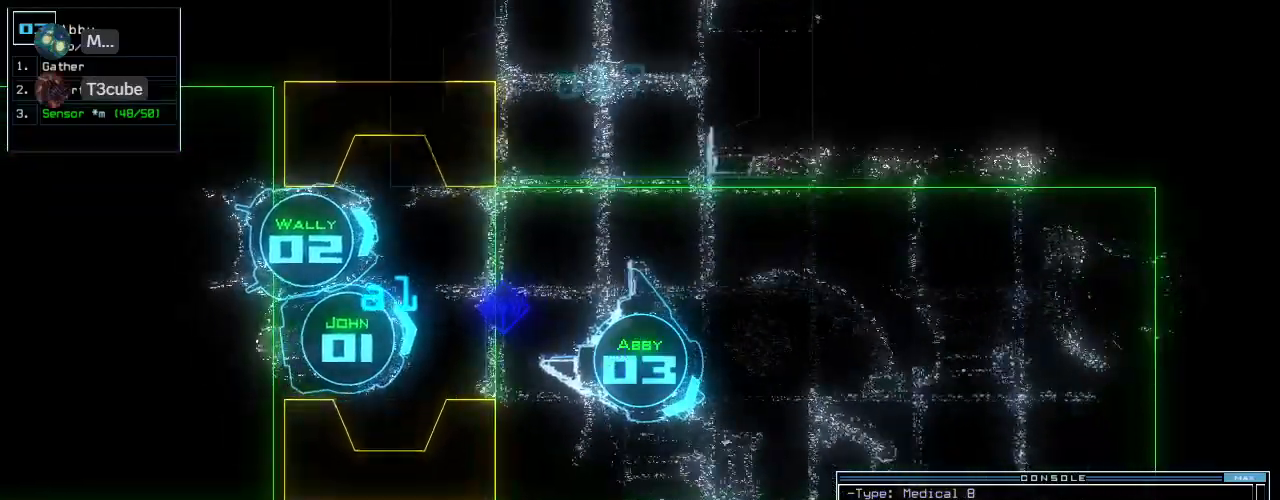
{"keys": ["left", "up"], "events": [[60, "right", "down"], [220, "right", "up"], [280, "left", "down"]]}
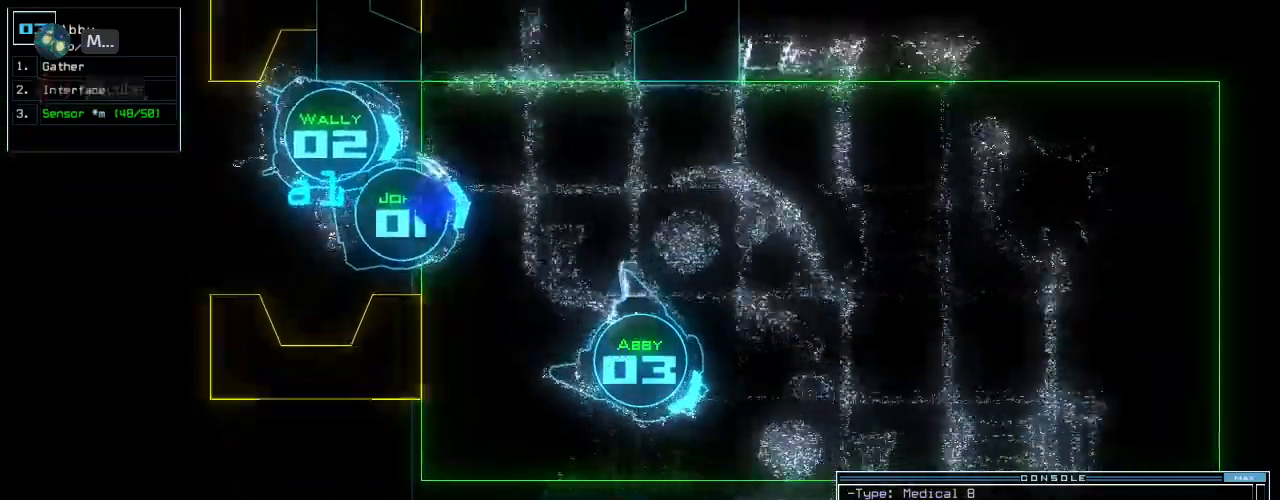
{"keys": ["right", "up"], "events": [[320, "left", "up"], [500, "right", "down"]]}